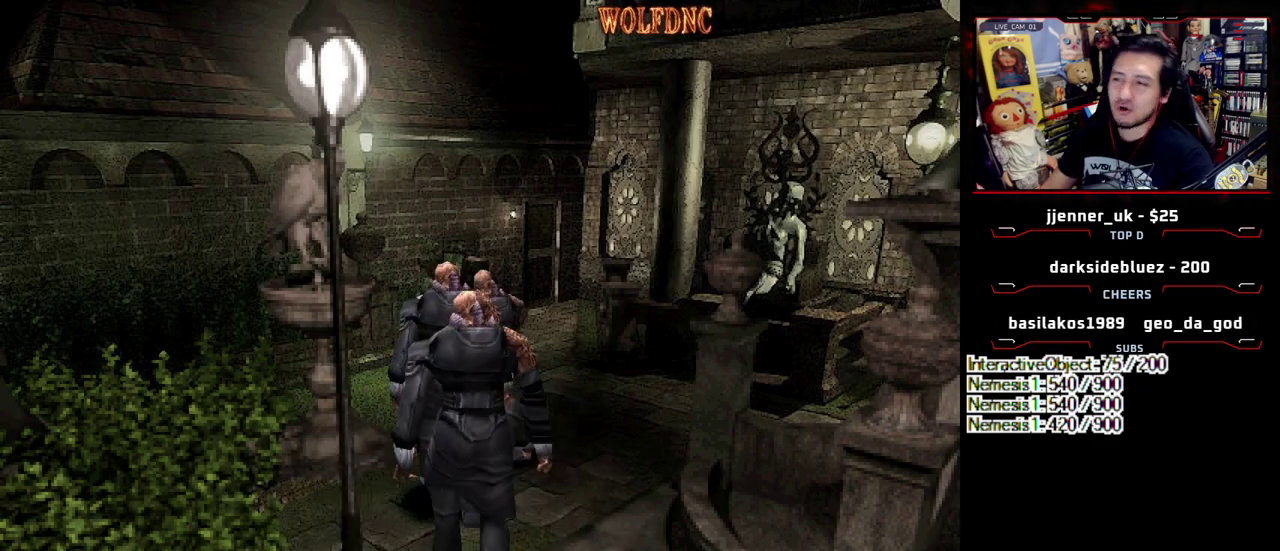
Gameplay with a controller (PlayStation layout); each line is a JSON object with the inputs held at the frame after it. "events" lists button and stick changes between this image and that frame as [ms after this image, input, new state], when the widget could be followed in between. Not read: L3 R3.
{"buttons": ["CROSS"], "events": [[33, "CROSS", "up"], [83, "CROSS", "down"], [83, "DPAD_RIGHT", "up"], [83, "R1", "up"], [217, "CROSS", "up"], [217, "R1", "down"], [317, "CROSS", "down"], [367, "R1", "up"], [400, "CROSS", "up"], [500, "CROSS", "down"]]}
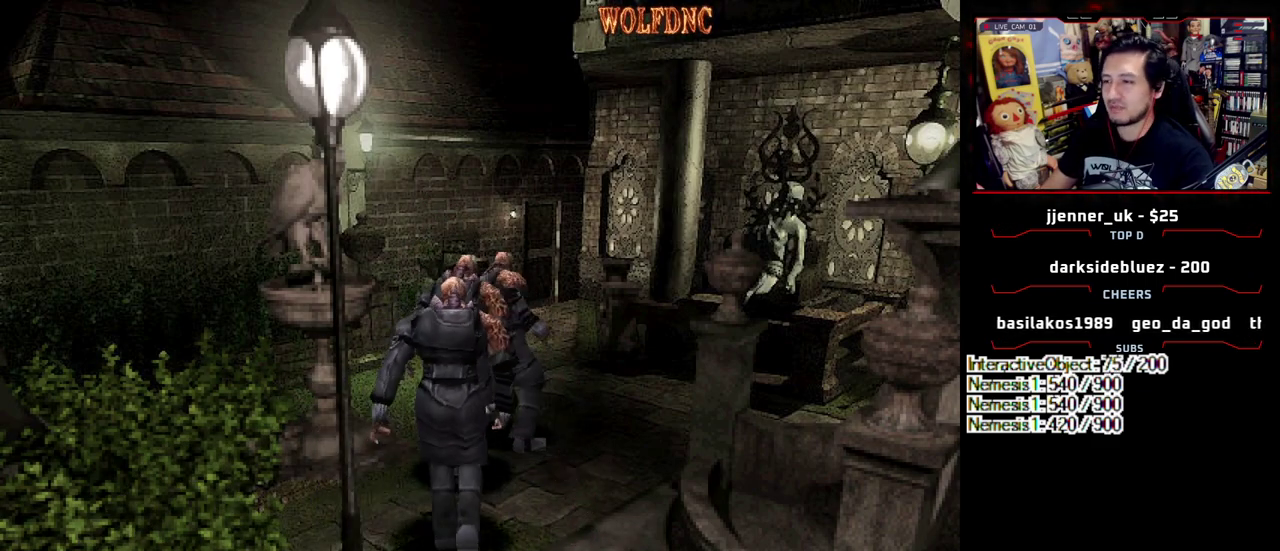
{"buttons": ["CROSS", "R1", "DPAD_RIGHT"], "events": [[283, "DPAD_LEFT", "down"], [367, "DPAD_UP", "down"], [417, "DPAD_LEFT", "up"], [417, "DPAD_RIGHT", "down"], [417, "R1", "down"], [467, "DPAD_UP", "up"]]}
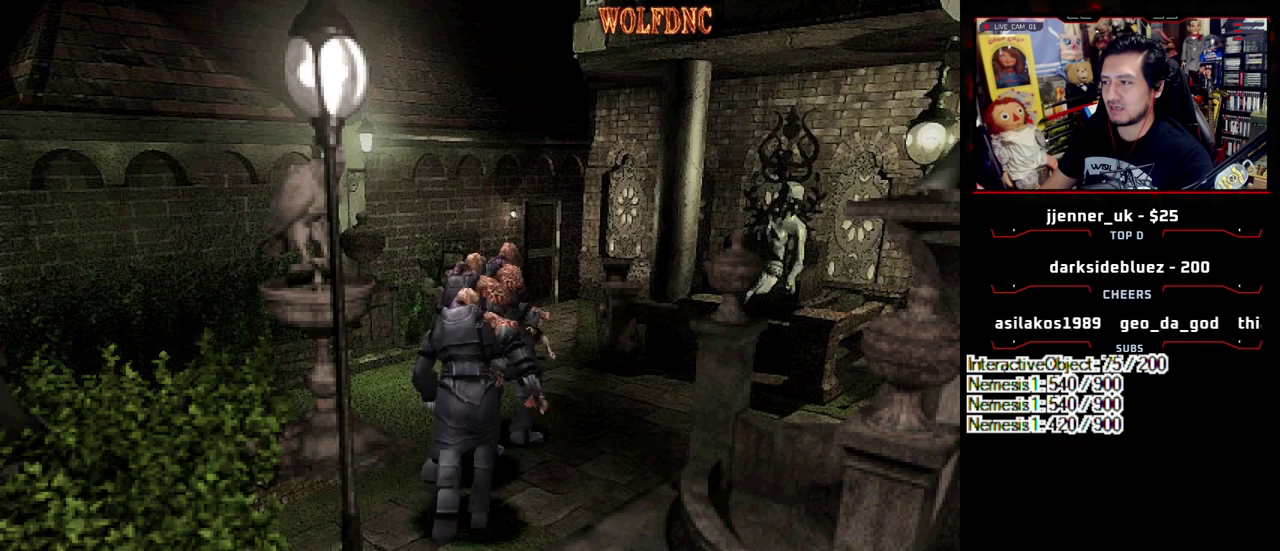
{"buttons": ["R1", "DPAD_UP", "DPAD_LEFT"], "events": [[17, "DPAD_RIGHT", "up"], [17, "R1", "up"], [67, "DPAD_LEFT", "down"], [67, "DPAD_UP", "down"], [67, "SQUARE", "down"], [117, "DPAD_RIGHT", "down"], [117, "R1", "down"], [150, "CROSS", "up"], [150, "DPAD_LEFT", "up"], [150, "DPAD_UP", "up"], [200, "CROSS", "down"], [200, "R1", "up"], [250, "DPAD_LEFT", "down"], [250, "DPAD_RIGHT", "up"], [250, "R1", "down"], [300, "CROSS", "up"], [300, "DPAD_UP", "down"], [350, "CROSS", "down"], [350, "DPAD_RIGHT", "down"], [350, "SQUARE", "up"], [383, "DPAD_LEFT", "up"], [383, "DPAD_UP", "up"], [383, "R1", "up"], [433, "DPAD_RIGHT", "up"], [433, "R1", "down"], [483, "CROSS", "up"], [483, "DPAD_LEFT", "down"], [483, "DPAD_UP", "down"]]}
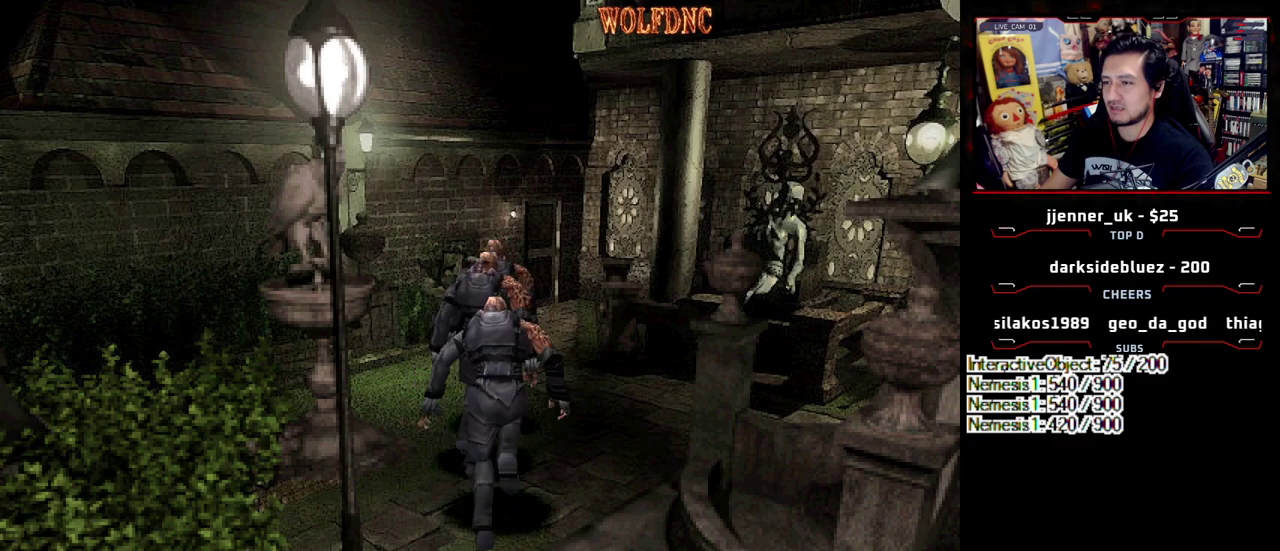
{"buttons": ["R1", "DPAD_RIGHT"], "events": [[33, "CROSS", "down"], [33, "DPAD_RIGHT", "down"], [83, "DPAD_LEFT", "up"], [83, "DPAD_UP", "up"], [83, "R1", "up"], [133, "DPAD_RIGHT", "up"], [133, "R1", "down"], [167, "CROSS", "up"], [167, "DPAD_LEFT", "down"], [217, "CROSS", "down"], [217, "DPAD_RIGHT", "down"], [217, "DPAD_UP", "down"], [267, "DPAD_LEFT", "up"], [267, "DPAD_UP", "up"], [267, "R1", "up"], [317, "R1", "down"], [367, "DPAD_LEFT", "down"], [367, "DPAD_RIGHT", "up"], [400, "DPAD_UP", "down"], [400, "R1", "up"], [450, "DPAD_LEFT", "up"], [450, "DPAD_RIGHT", "down"], [450, "DPAD_UP", "up"], [450, "R1", "down"], [500, "CROSS", "up"]]}
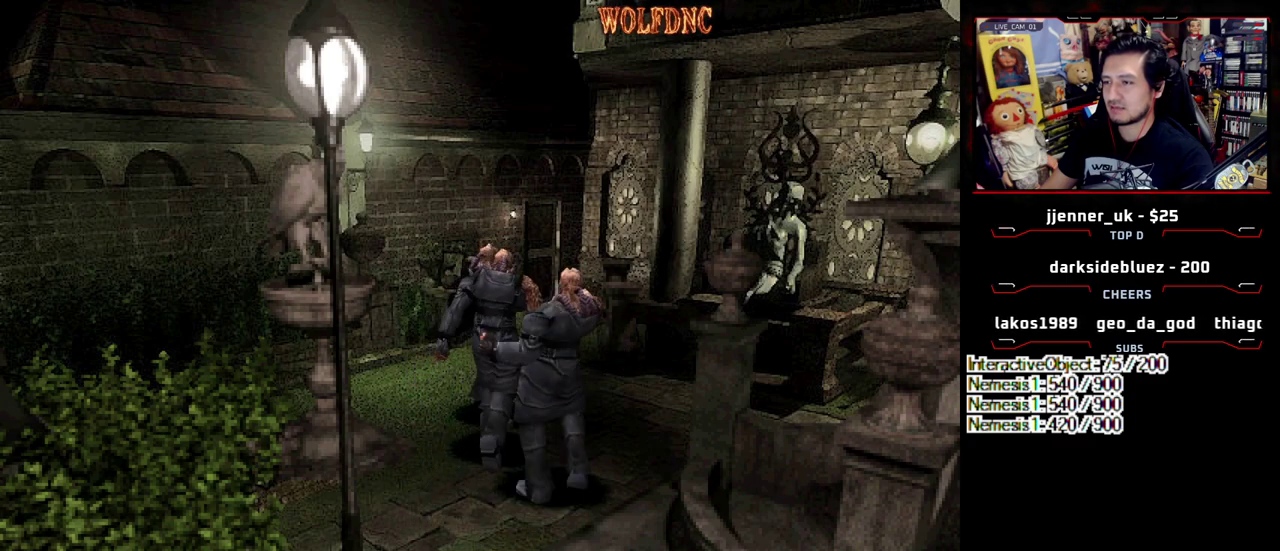
{"buttons": ["CROSS", "R1", "DPAD_UP", "DPAD_LEFT"], "events": [[50, "CROSS", "down"], [50, "DPAD_LEFT", "down"], [50, "DPAD_RIGHT", "up"], [50, "R1", "up"], [100, "DPAD_UP", "down"], [150, "DPAD_LEFT", "up"], [150, "DPAD_RIGHT", "down"], [150, "DPAD_UP", "up"], [150, "R1", "down"], [183, "CROSS", "up"], [233, "CROSS", "down"], [233, "DPAD_LEFT", "down"], [233, "DPAD_RIGHT", "up"], [233, "R1", "up"], [283, "DPAD_UP", "down"], [283, "R1", "down"], [333, "DPAD_LEFT", "up"], [333, "DPAD_RIGHT", "down"], [333, "DPAD_UP", "up"], [417, "DPAD_LEFT", "down"], [417, "DPAD_RIGHT", "up"], [417, "R1", "up"], [467, "DPAD_UP", "down"], [467, "R1", "down"]]}
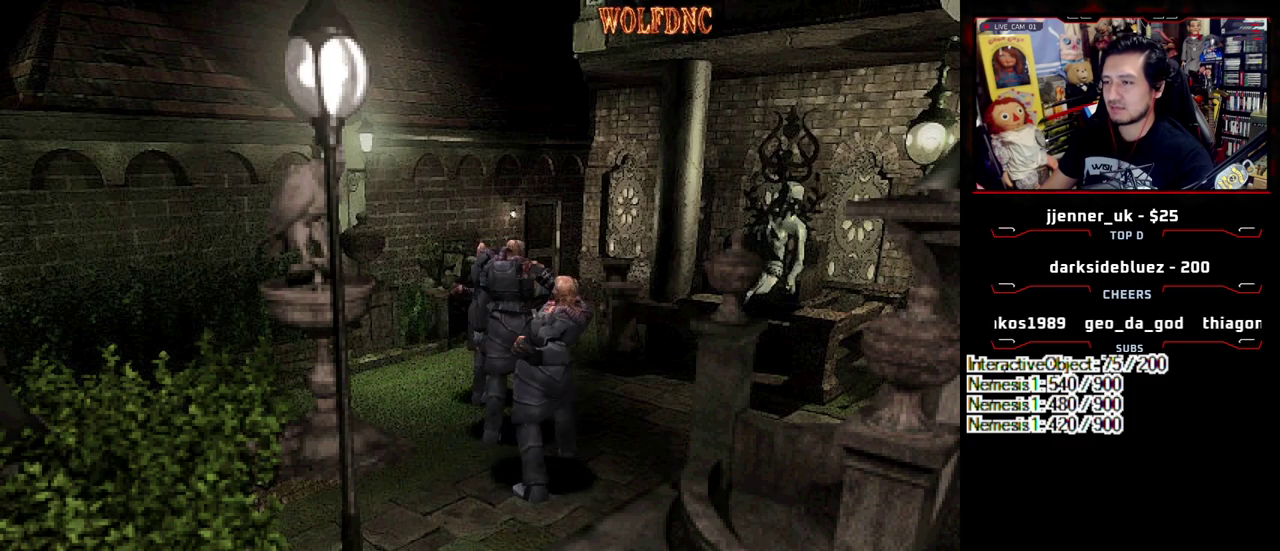
{"buttons": ["CROSS", "DPAD_RIGHT"], "events": [[17, "CROSS", "up"], [17, "DPAD_LEFT", "up"], [17, "DPAD_RIGHT", "down"], [67, "CROSS", "down"], [67, "DPAD_UP", "up"], [117, "DPAD_LEFT", "down"], [117, "DPAD_RIGHT", "up"], [150, "DPAD_UP", "down"], [200, "CROSS", "up"], [200, "DPAD_RIGHT", "down"], [250, "CROSS", "down"], [250, "DPAD_LEFT", "up"], [250, "DPAD_UP", "up"], [250, "R1", "up"], [350, "DPAD_LEFT", "down"], [350, "DPAD_RIGHT", "up"], [350, "DPAD_UP", "down"], [350, "R1", "down"], [433, "DPAD_RIGHT", "down"], [433, "R1", "up"], [483, "DPAD_LEFT", "up"], [483, "DPAD_UP", "up"]]}
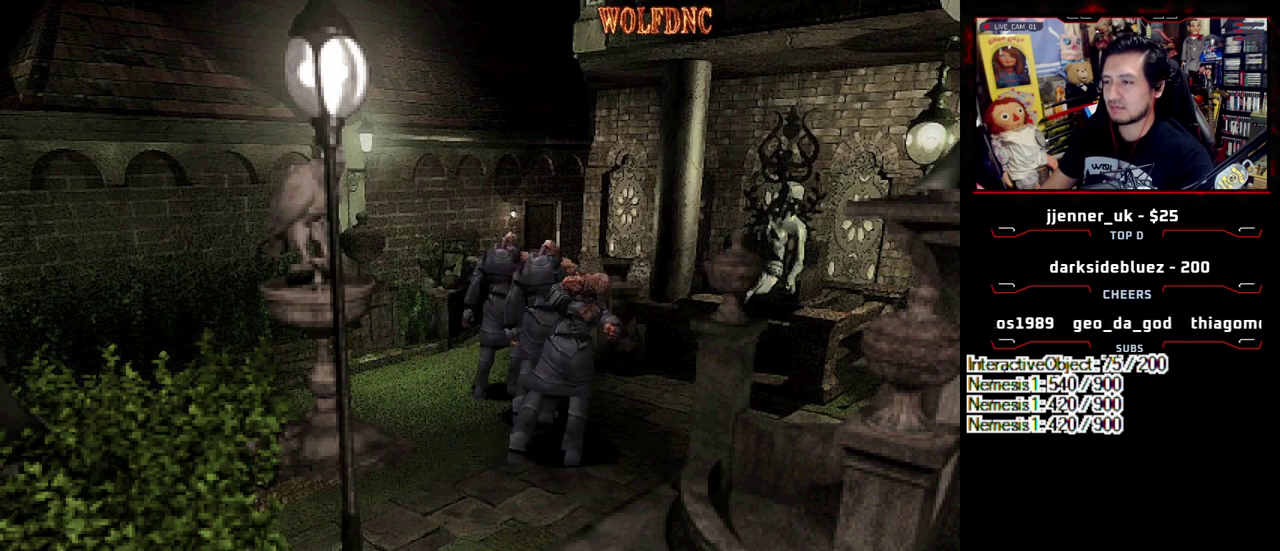
{"buttons": ["DPAD_RIGHT"], "events": [[33, "CROSS", "up"], [33, "DPAD_RIGHT", "up"], [133, "CROSS", "down"], [217, "CROSS", "up"], [400, "DPAD_RIGHT", "down"]]}
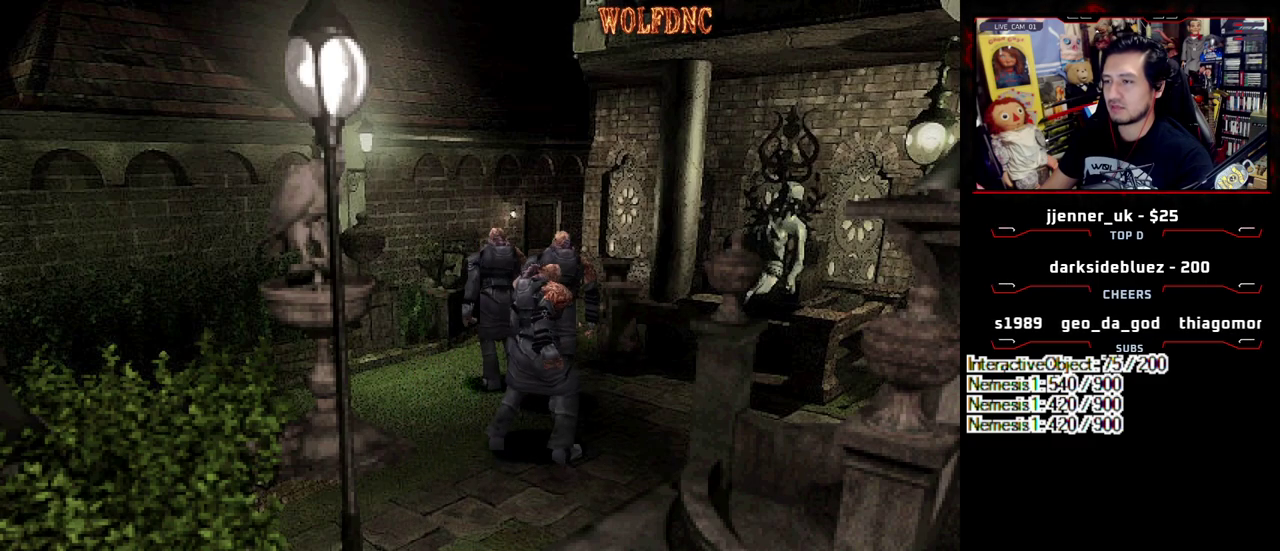
{"buttons": ["SQUARE", "DPAD_UP", "DPAD_RIGHT"], "events": [[50, "DPAD_UP", "down"], [133, "SQUARE", "down"]]}
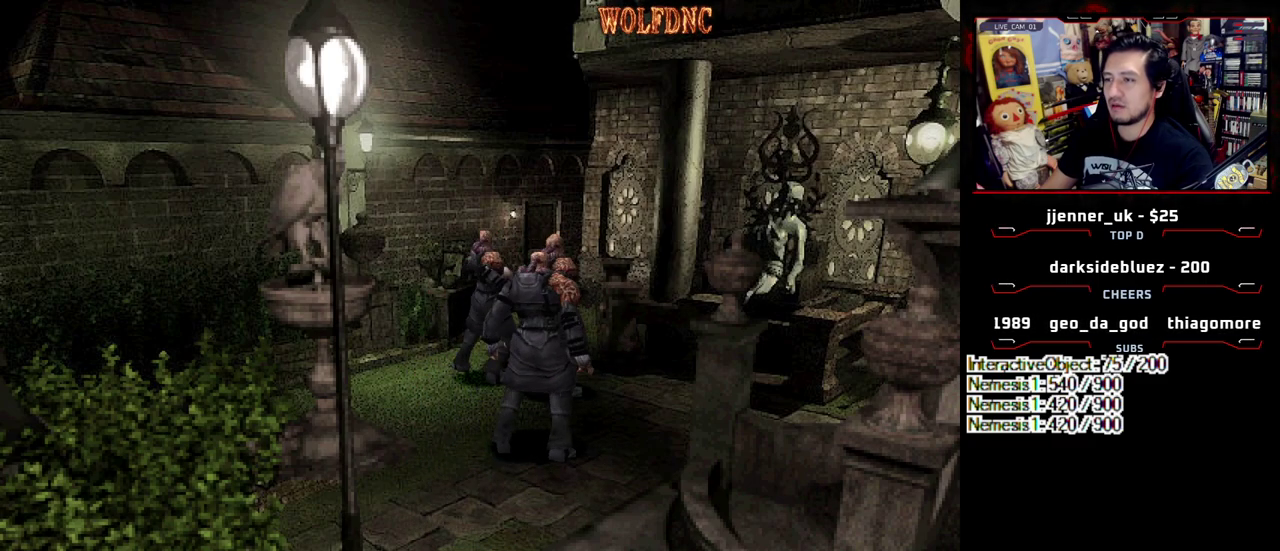
{"buttons": ["SQUARE", "DPAD_UP"], "events": [[67, "DPAD_RIGHT", "up"]]}
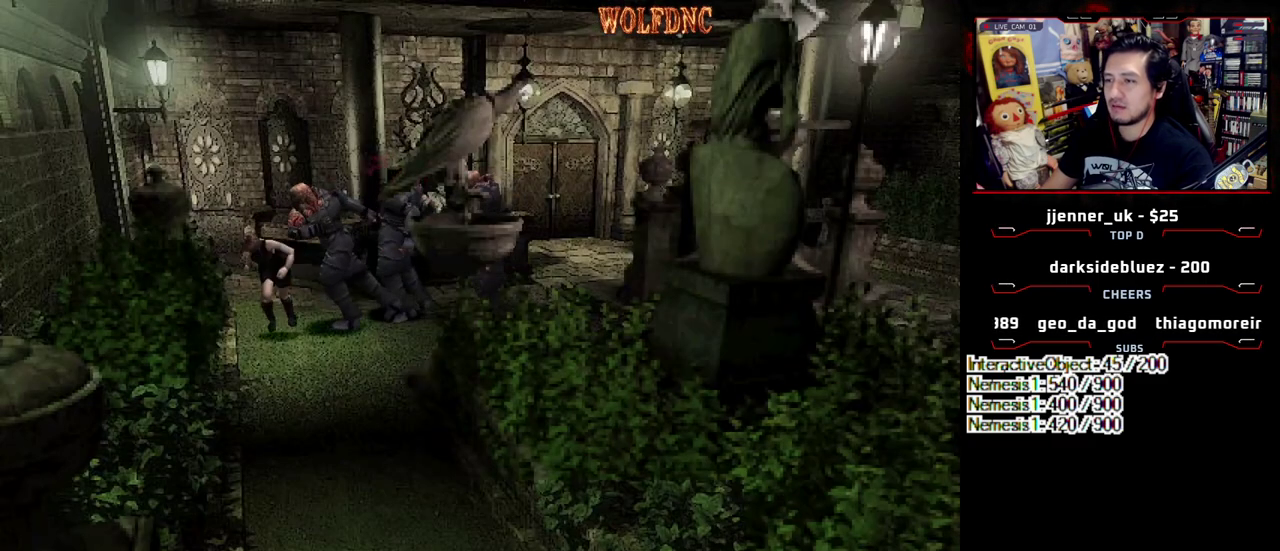
{"buttons": ["SQUARE", "DPAD_UP", "DPAD_RIGHT"], "events": [[450, "DPAD_RIGHT", "down"]]}
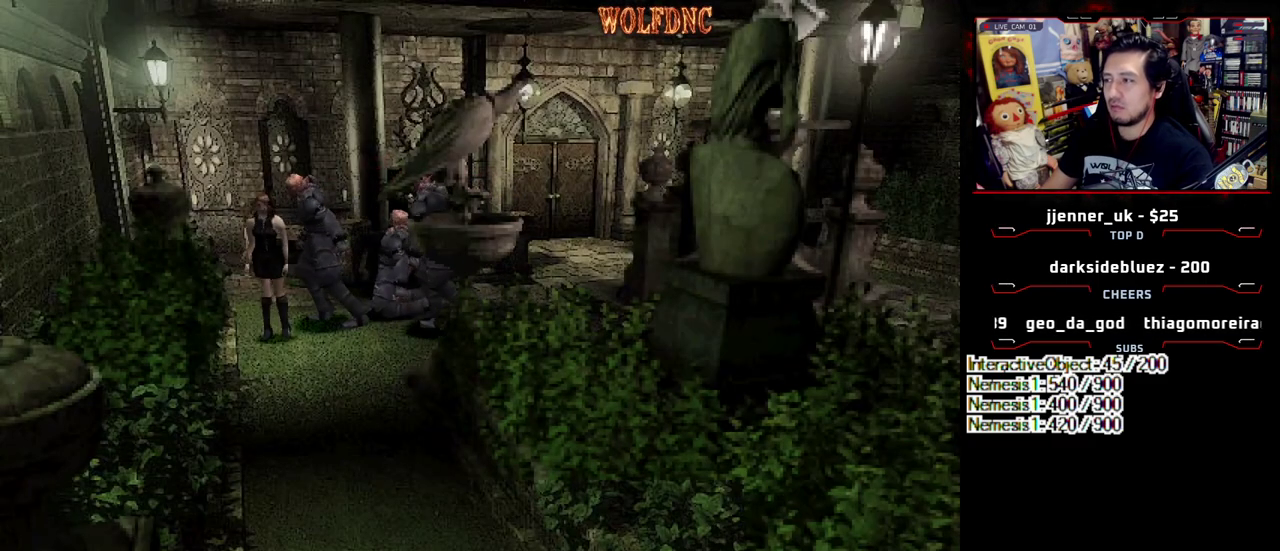
{"buttons": ["SQUARE", "DPAD_UP", "DPAD_LEFT"], "events": [[100, "DPAD_LEFT", "down"], [100, "DPAD_RIGHT", "up"]]}
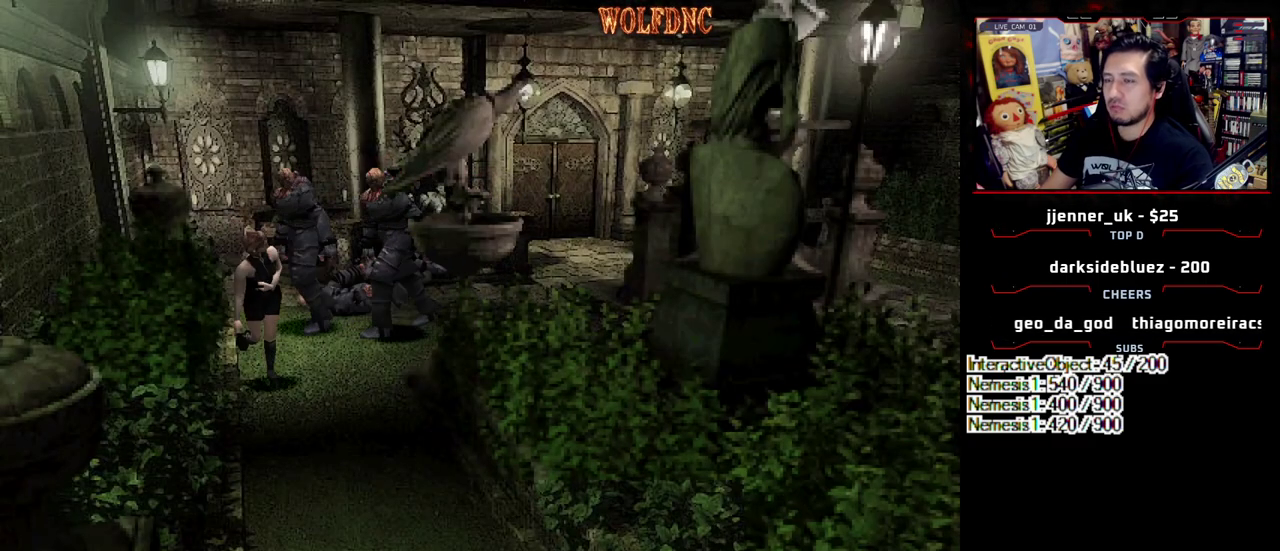
{"buttons": [], "events": [[17, "DPAD_UP", "up"], [67, "SQUARE", "up"], [150, "DPAD_LEFT", "up"]]}
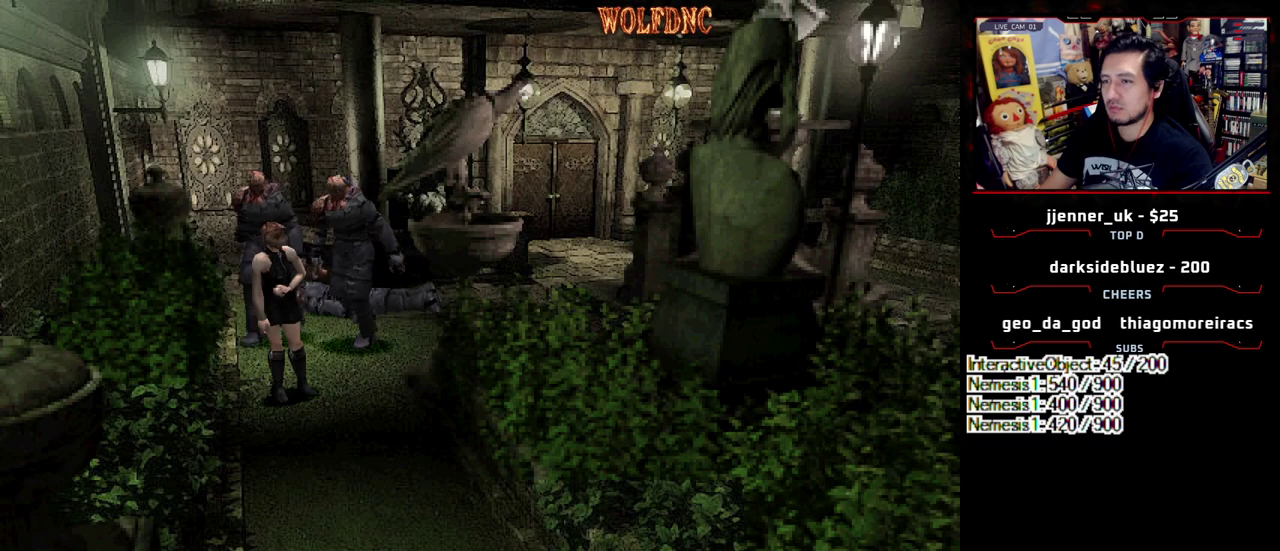
{"buttons": ["SQUARE", "DPAD_UP", "DPAD_RIGHT"], "events": [[33, "DPAD_UP", "down"], [33, "SQUARE", "down"], [167, "DPAD_UP", "up"], [167, "SQUARE", "up"], [317, "DPAD_UP", "down"], [367, "DPAD_RIGHT", "down"], [367, "SQUARE", "down"]]}
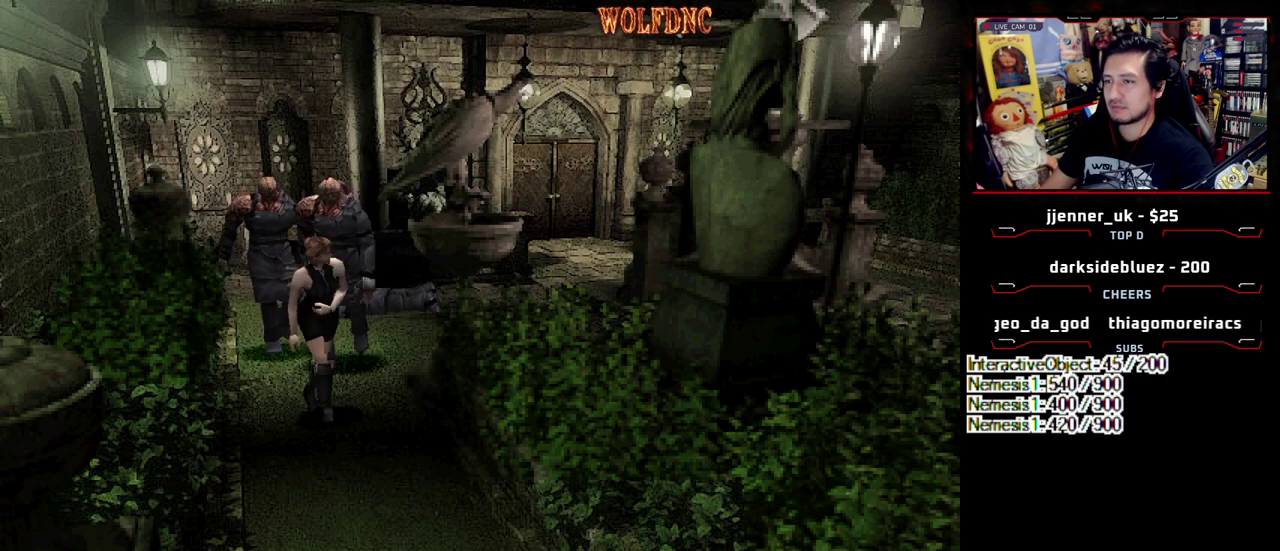
{"buttons": ["SQUARE", "DPAD_UP", "DPAD_RIGHT"], "events": [[50, "DPAD_RIGHT", "up"], [50, "DPAD_UP", "up"], [100, "DPAD_LEFT", "down"], [133, "SQUARE", "up"], [333, "DPAD_UP", "down"], [367, "SQUARE", "down"], [417, "DPAD_LEFT", "up"], [417, "DPAD_RIGHT", "down"]]}
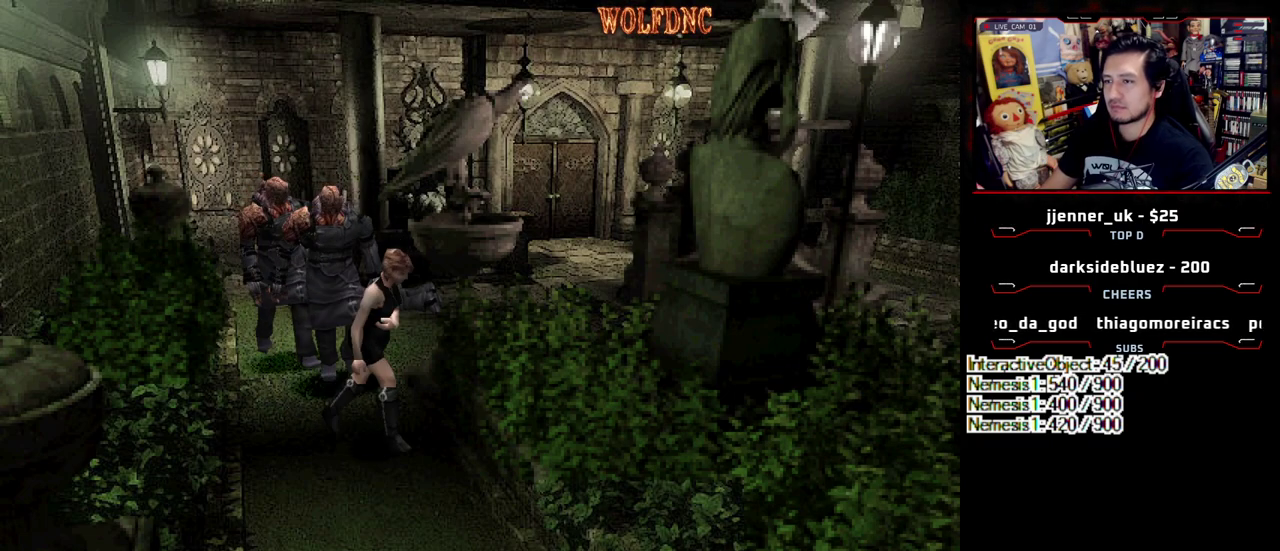
{"buttons": [], "events": [[300, "DPAD_RIGHT", "up"], [300, "DPAD_UP", "up"], [300, "SQUARE", "up"]]}
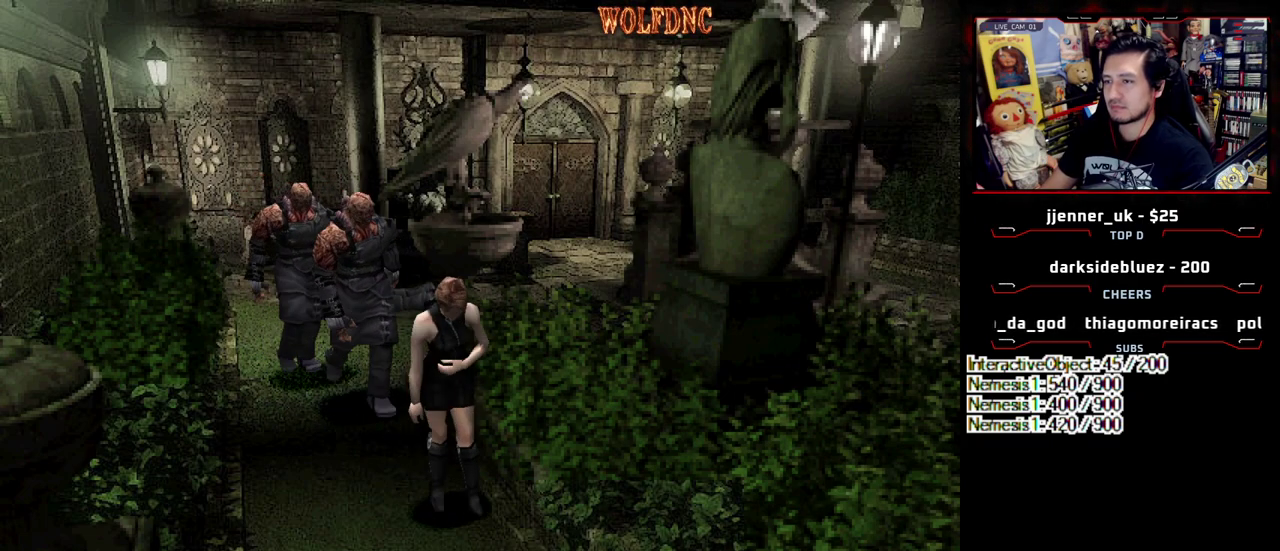
{"buttons": ["SQUARE", "DPAD_UP"], "events": [[500, "DPAD_UP", "down"], [500, "SQUARE", "down"]]}
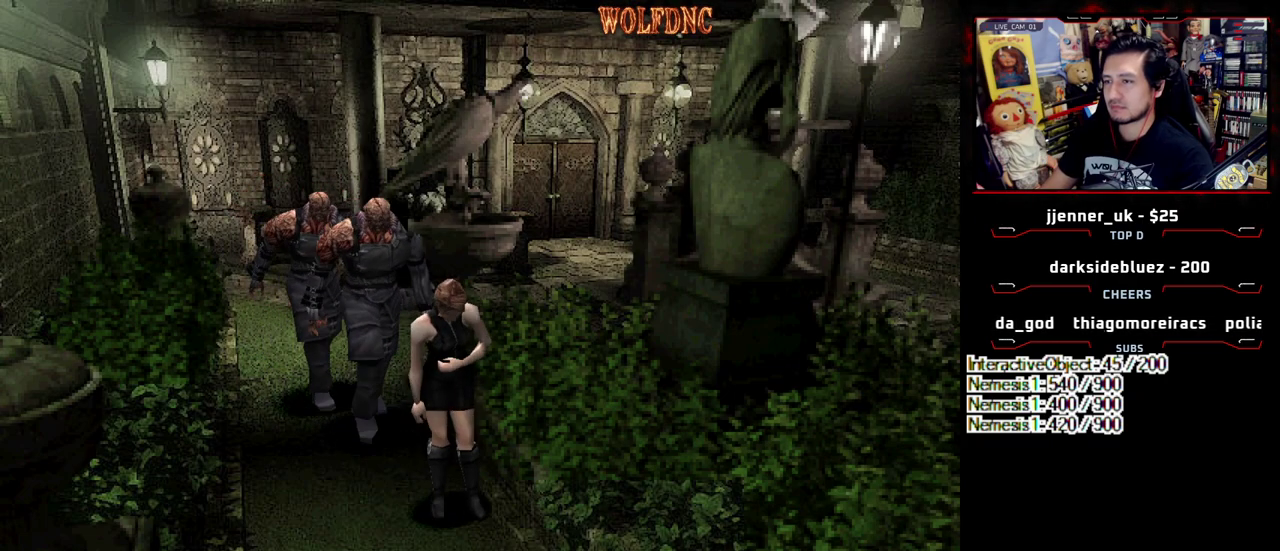
{"buttons": [], "events": [[50, "DPAD_LEFT", "down"], [183, "DPAD_LEFT", "up"], [233, "DPAD_UP", "up"], [233, "SQUARE", "up"]]}
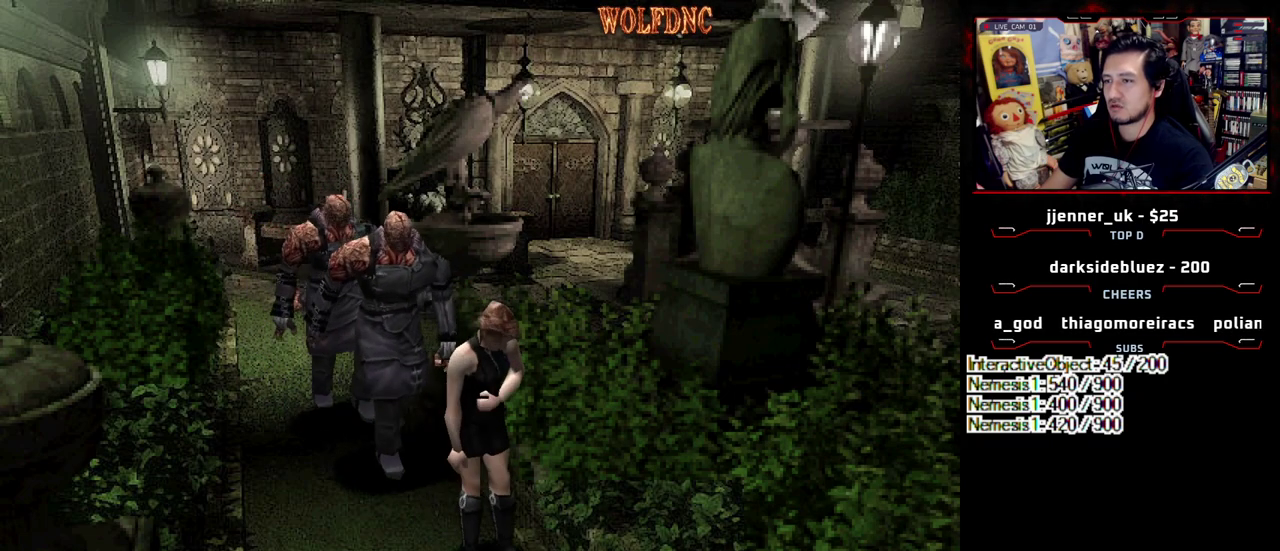
{"buttons": [], "events": [[150, "DPAD_UP", "down"], [150, "SQUARE", "down"], [433, "DPAD_UP", "up"], [433, "SQUARE", "up"]]}
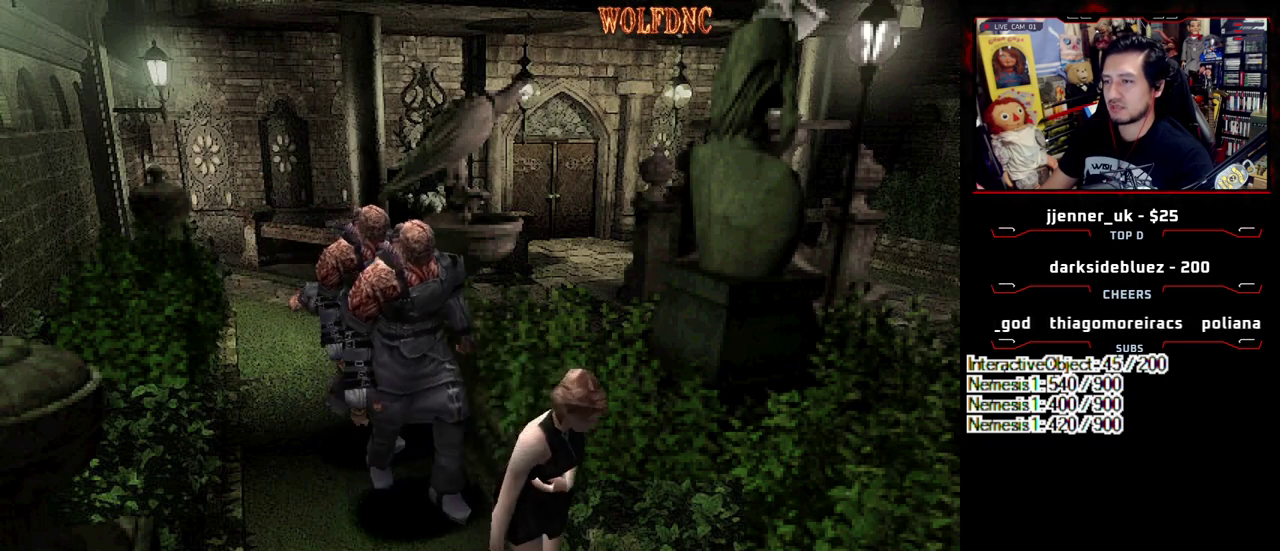
{"buttons": ["SQUARE", "DPAD_UP"], "events": [[267, "DPAD_UP", "down"], [267, "SQUARE", "down"]]}
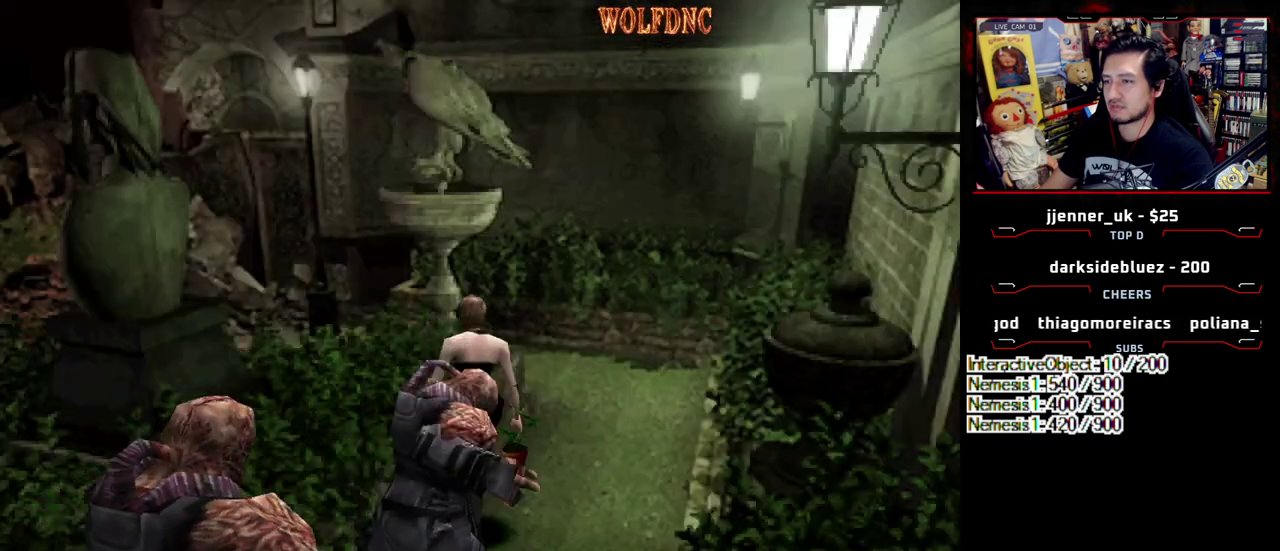
{"buttons": [], "events": [[183, "DPAD_UP", "up"], [183, "SQUARE", "up"]]}
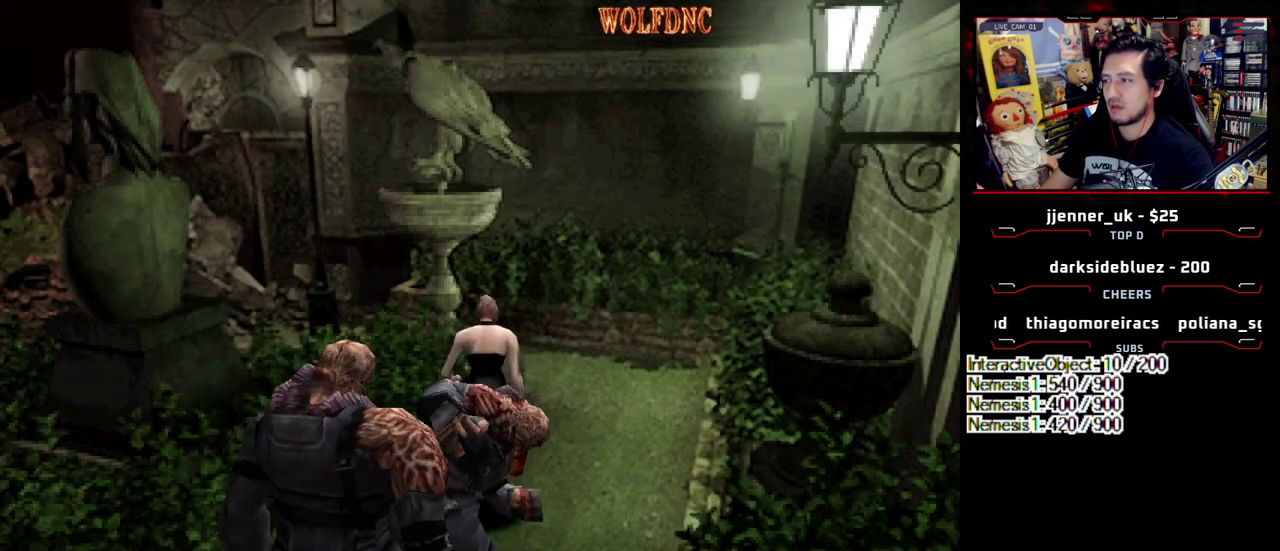
{"buttons": ["DPAD_UP"], "events": [[17, "DPAD_UP", "down"], [300, "SQUARE", "down"], [433, "SQUARE", "up"]]}
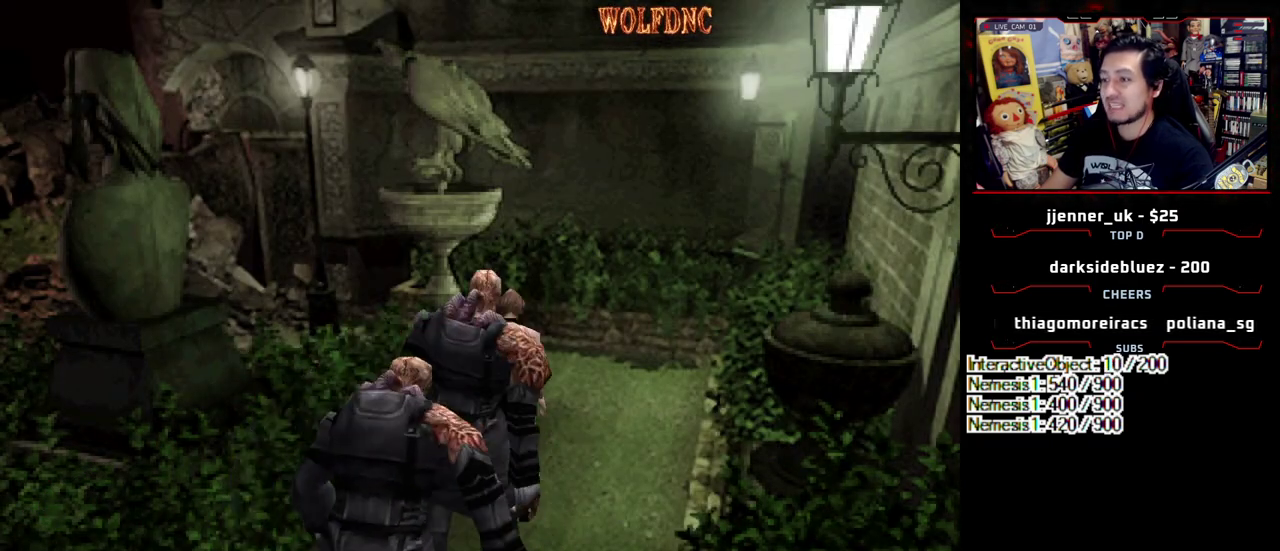
{"buttons": [], "events": [[33, "SQUARE", "down"], [267, "CIRCLE", "down"], [367, "SQUARE", "up"], [450, "DPAD_UP", "up"], [500, "CIRCLE", "up"]]}
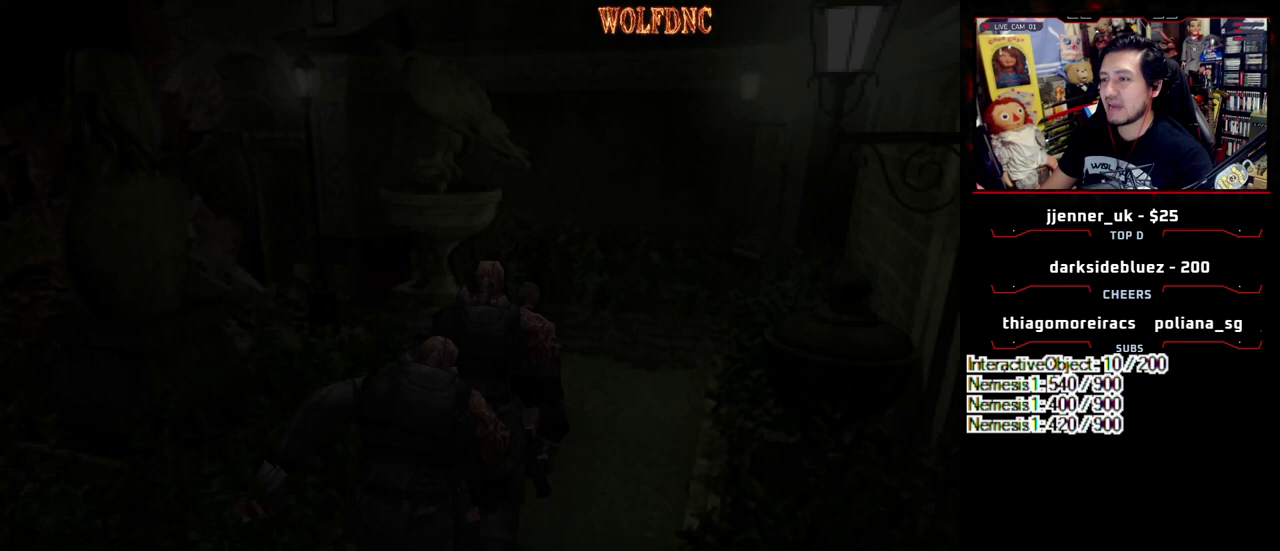
{"buttons": [], "events": [[383, "DPAD_DOWN", "down"], [467, "DPAD_DOWN", "up"]]}
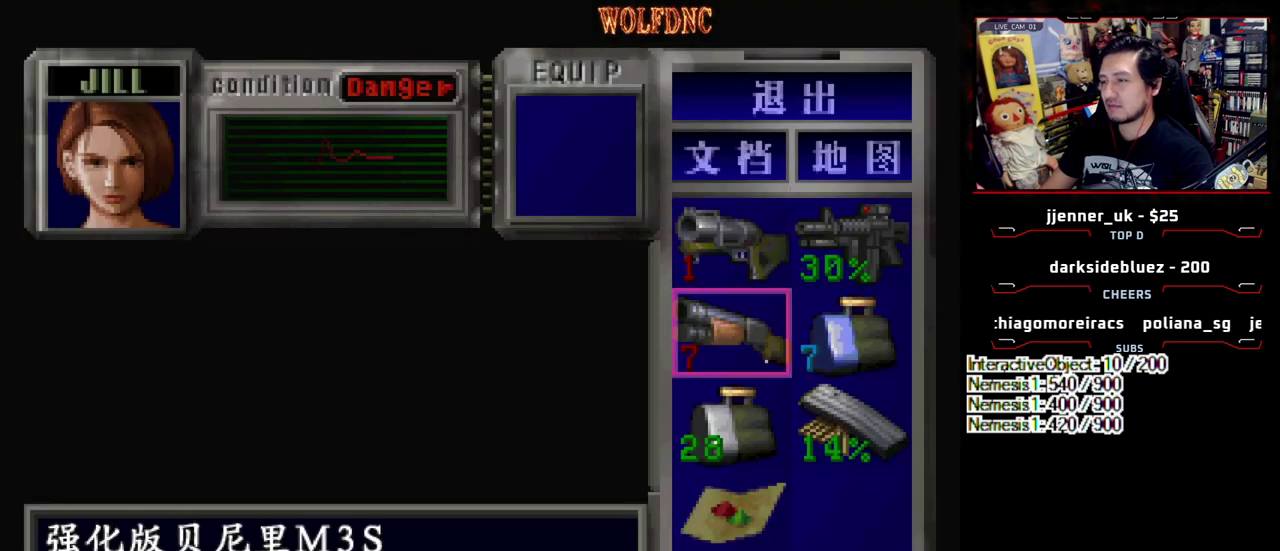
{"buttons": ["CROSS"], "events": [[67, "DPAD_DOWN", "down"], [150, "DPAD_DOWN", "up"], [250, "DPAD_DOWN", "down"], [350, "CROSS", "down"], [350, "DPAD_DOWN", "up"], [433, "CROSS", "up"], [483, "CROSS", "down"]]}
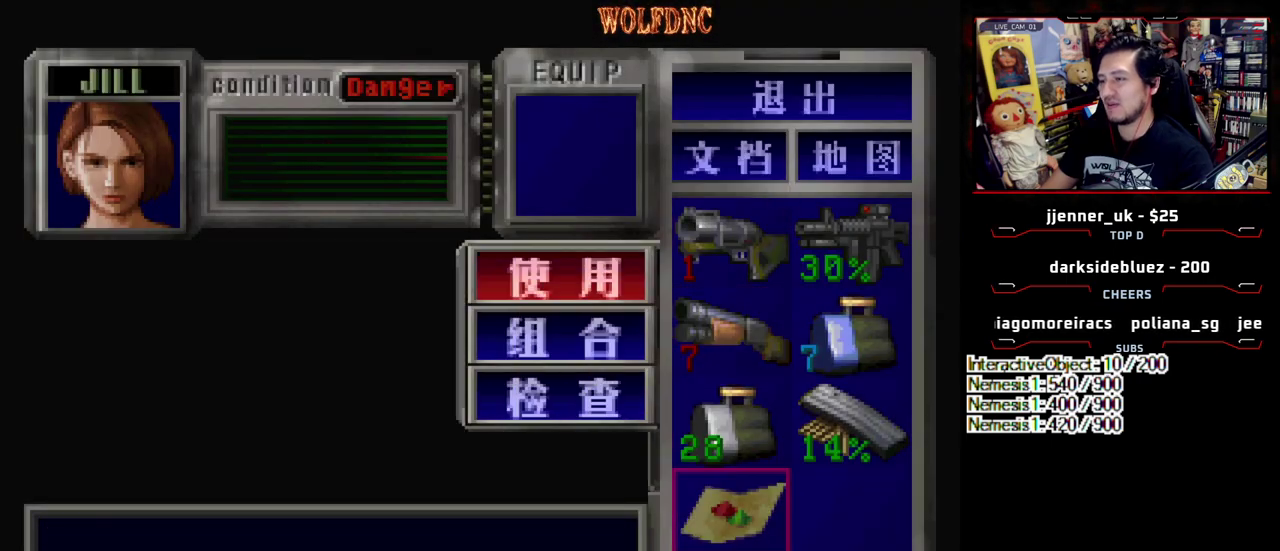
{"buttons": [], "events": [[133, "CROSS", "up"]]}
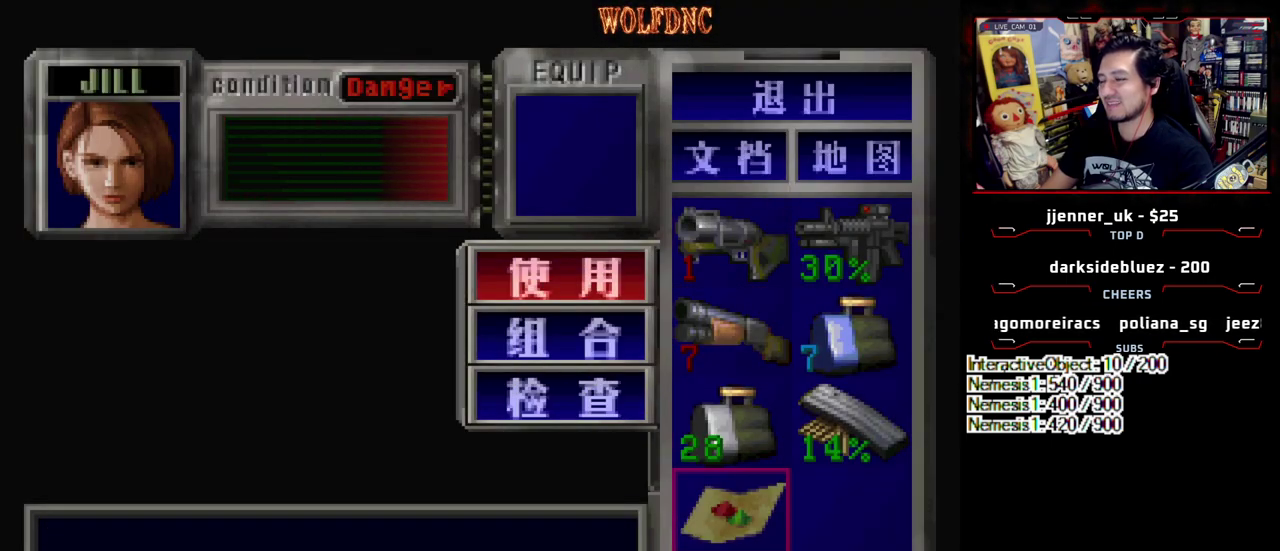
{"buttons": [], "events": []}
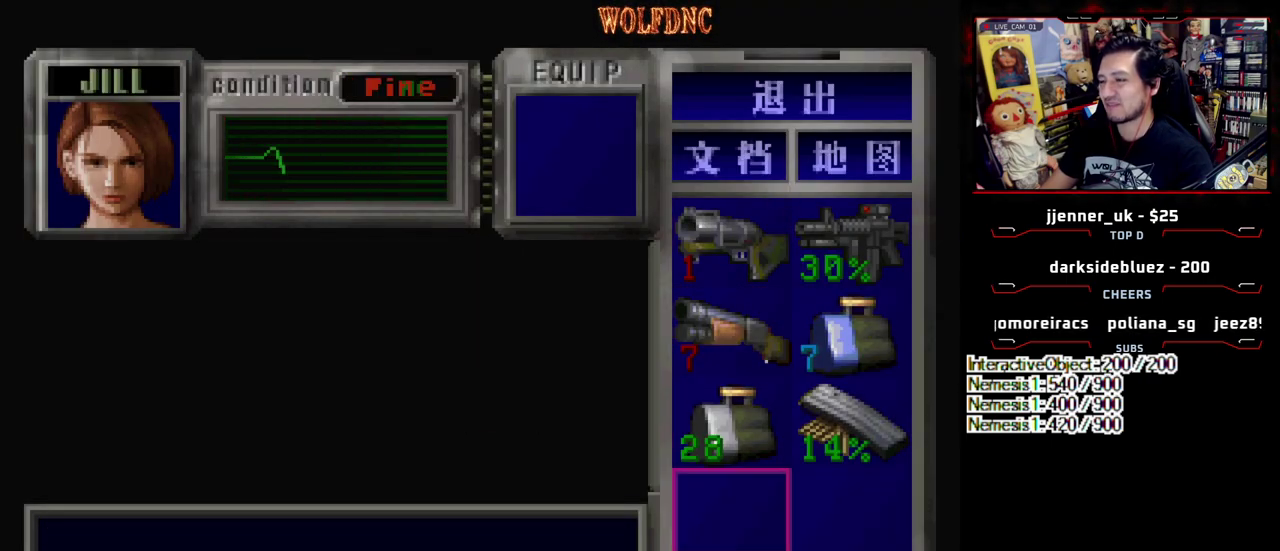
{"buttons": ["SQUARE", "DPAD_UP"], "events": [[17, "SQUARE", "down"], [150, "SQUARE", "up"], [383, "DPAD_UP", "down"], [433, "SQUARE", "down"]]}
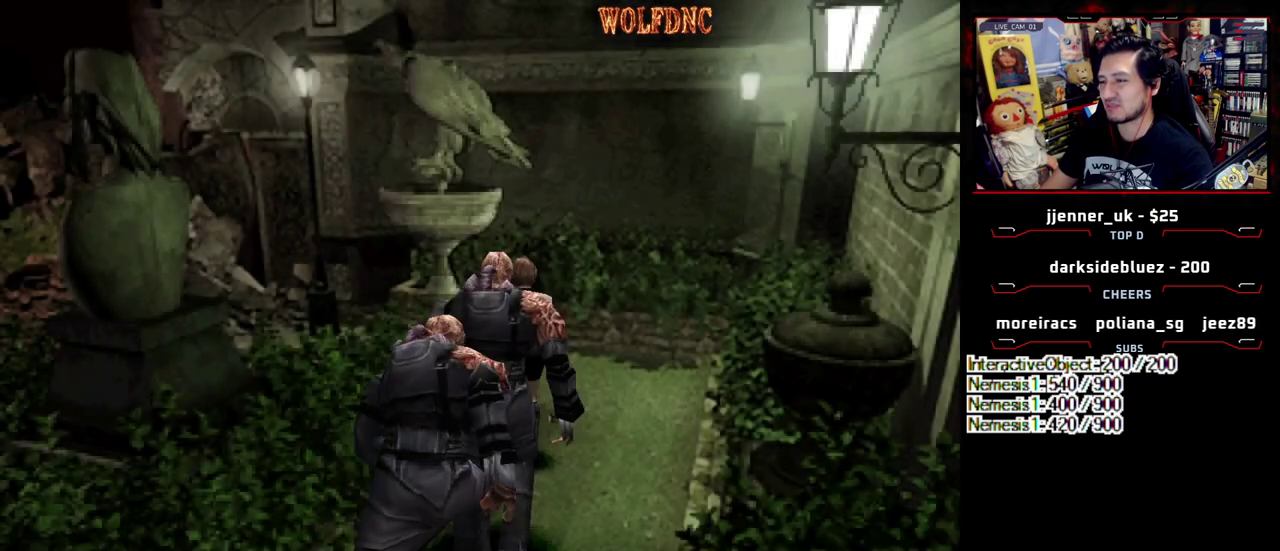
{"buttons": [], "events": [[33, "DPAD_UP", "up"], [83, "SQUARE", "up"], [267, "DPAD_UP", "down"], [267, "SQUARE", "down"], [400, "DPAD_UP", "up"], [400, "SQUARE", "up"]]}
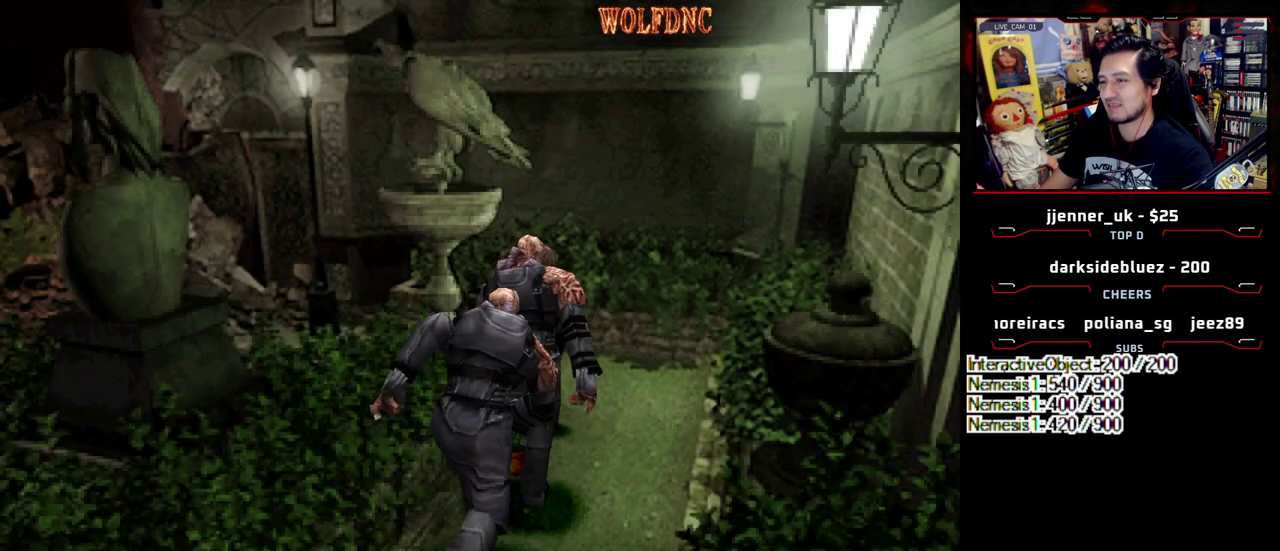
{"buttons": ["SQUARE", "DPAD_UP"], "events": [[50, "DPAD_UP", "down"], [50, "SQUARE", "down"], [183, "DPAD_UP", "up"], [183, "SQUARE", "up"], [283, "DPAD_UP", "down"], [333, "SQUARE", "down"]]}